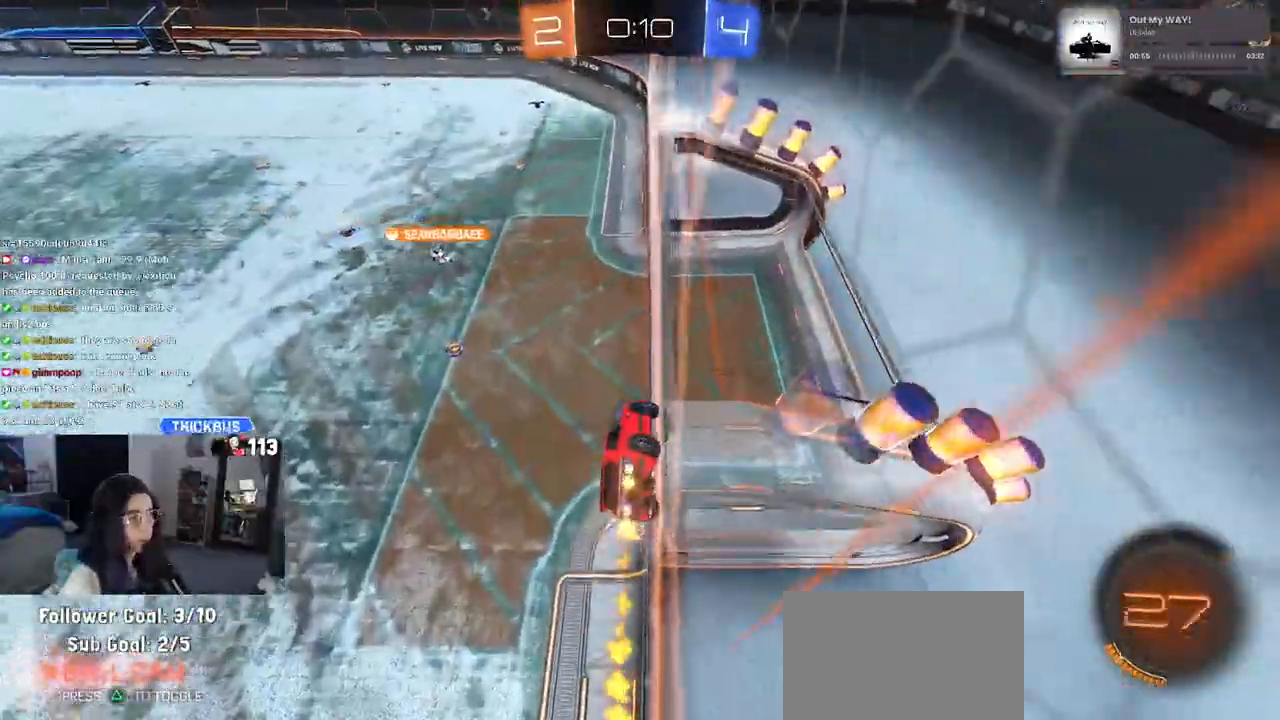
Gameplay with a controller (PlayStation layout); each line is a JSON object with the inputs held at the frame after it (dt_ms = milliseconds from this image to that frame). "events" lists button and stick changes between this image and that frame as [ms after this image, input, new state], when the widget could be followed in between.
{"dt_ms": 1000, "buttons": ["R2"], "left_stick": "center", "right_stick": "center"}
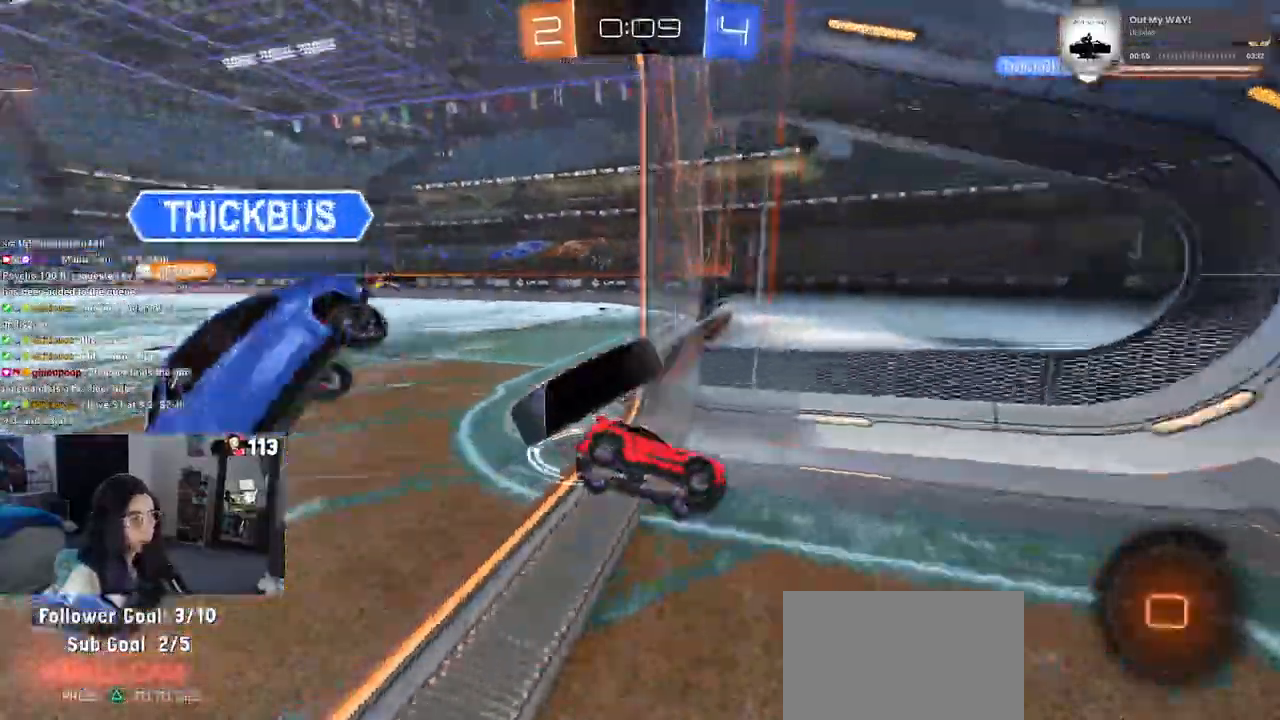
{"dt_ms": 500, "buttons": ["R2"], "left_stick": "right", "right_stick": "center", "events": [[417, "left_stick", "right"]]}
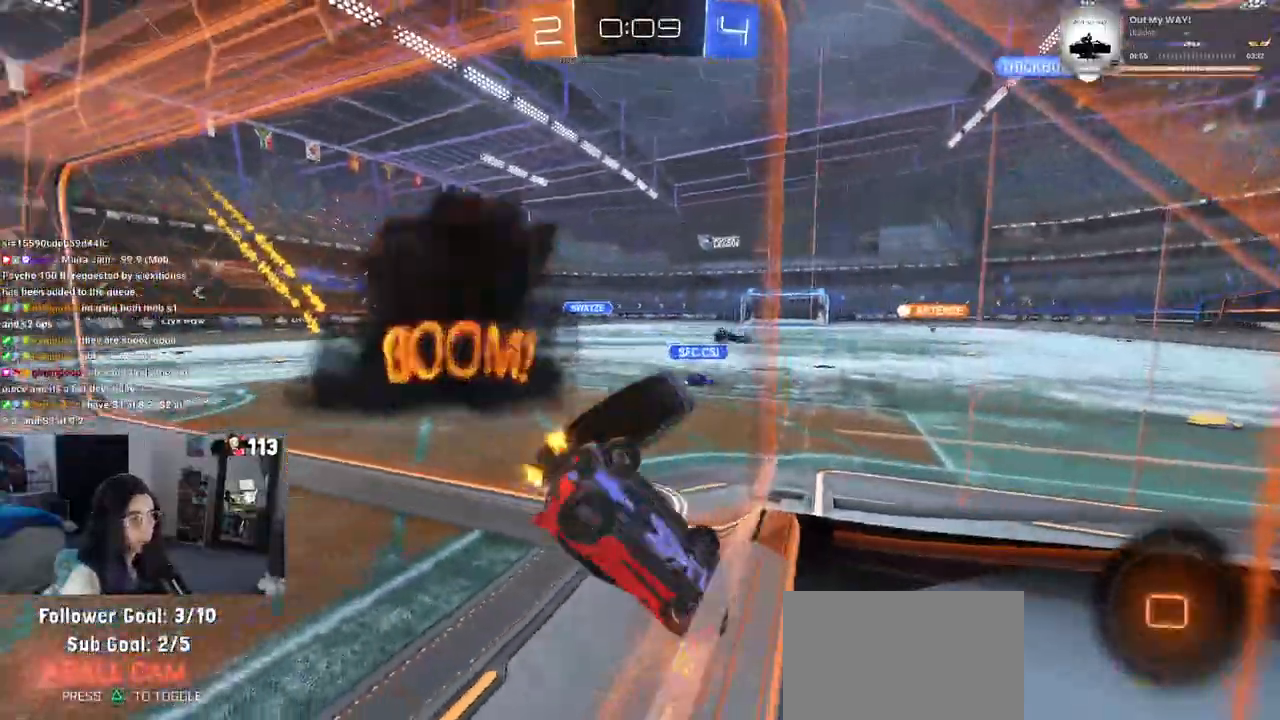
{"dt_ms": 500, "buttons": ["R2"], "left_stick": "left", "right_stick": "center", "events": [[167, "left_stick", "center"], [267, "left_stick", "left"]]}
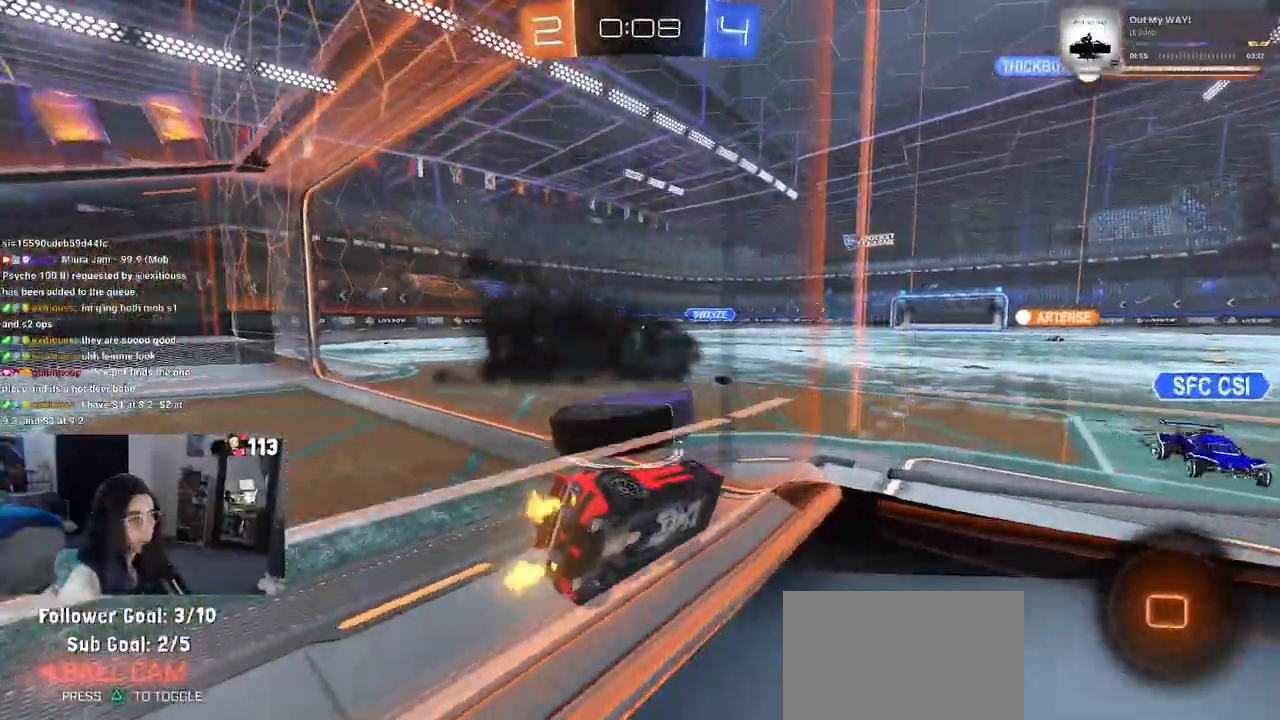
{"dt_ms": 500, "buttons": ["R2"], "left_stick": "left", "right_stick": "center", "events": []}
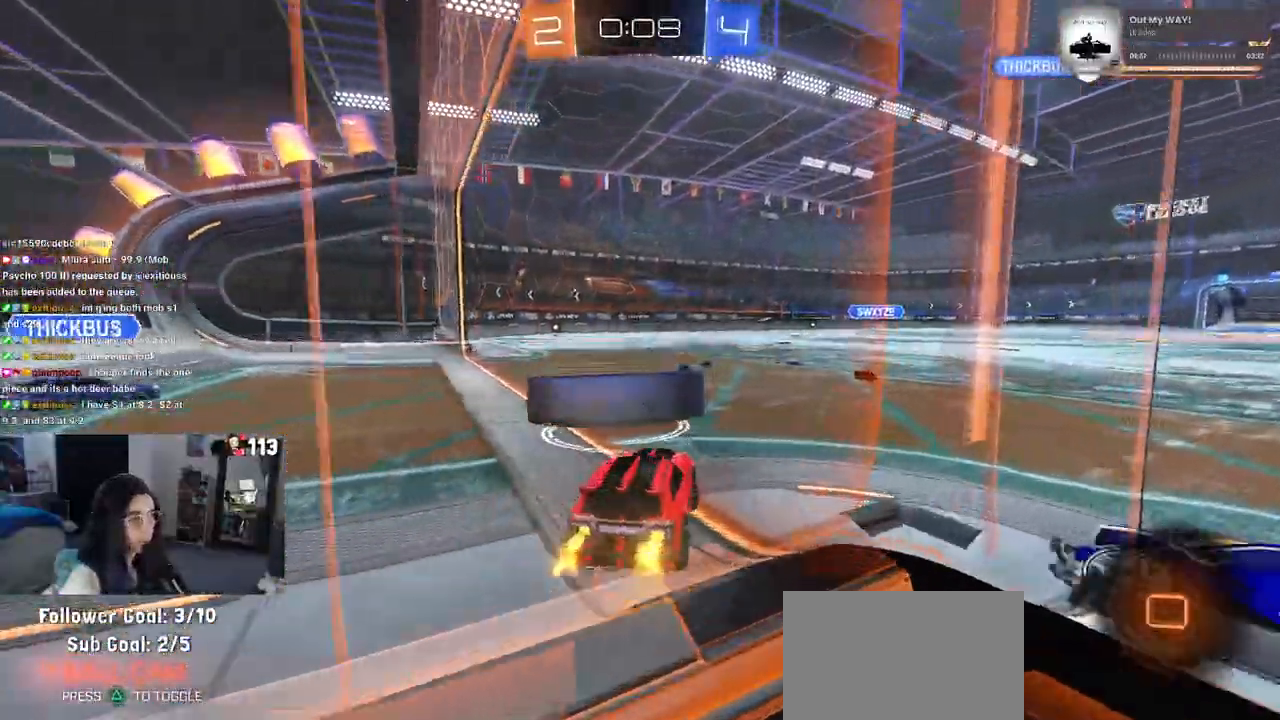
{"dt_ms": 500, "buttons": ["R2"], "left_stick": "center", "right_stick": "center", "events": [[217, "left_stick", "center"]]}
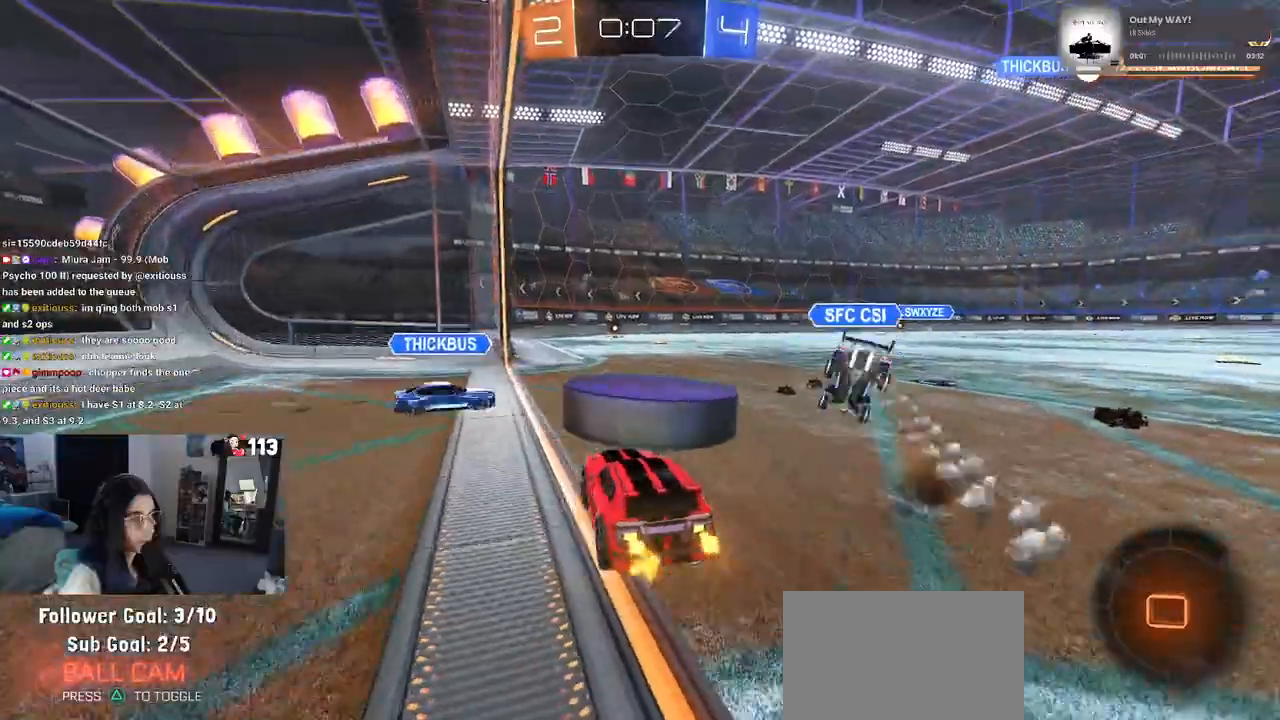
{"dt_ms": 500, "buttons": ["R2"], "left_stick": "center", "right_stick": "center", "events": [[300, "left_stick", "right"], [450, "left_stick", "center"]]}
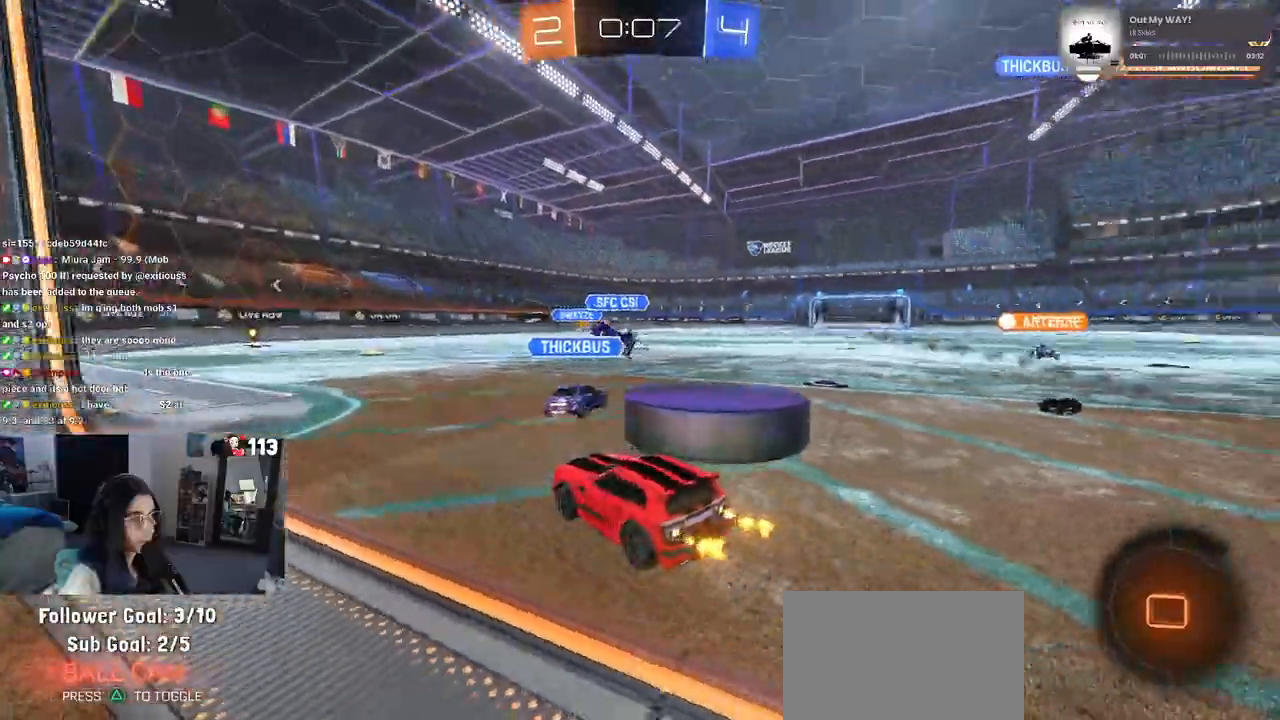
{"dt_ms": 500, "buttons": ["R2"], "left_stick": "right", "right_stick": "center", "events": [[50, "left_stick", "right"], [150, "R2", "up"], [217, "L2", "down"], [467, "L2", "up"], [483, "R2", "down"]]}
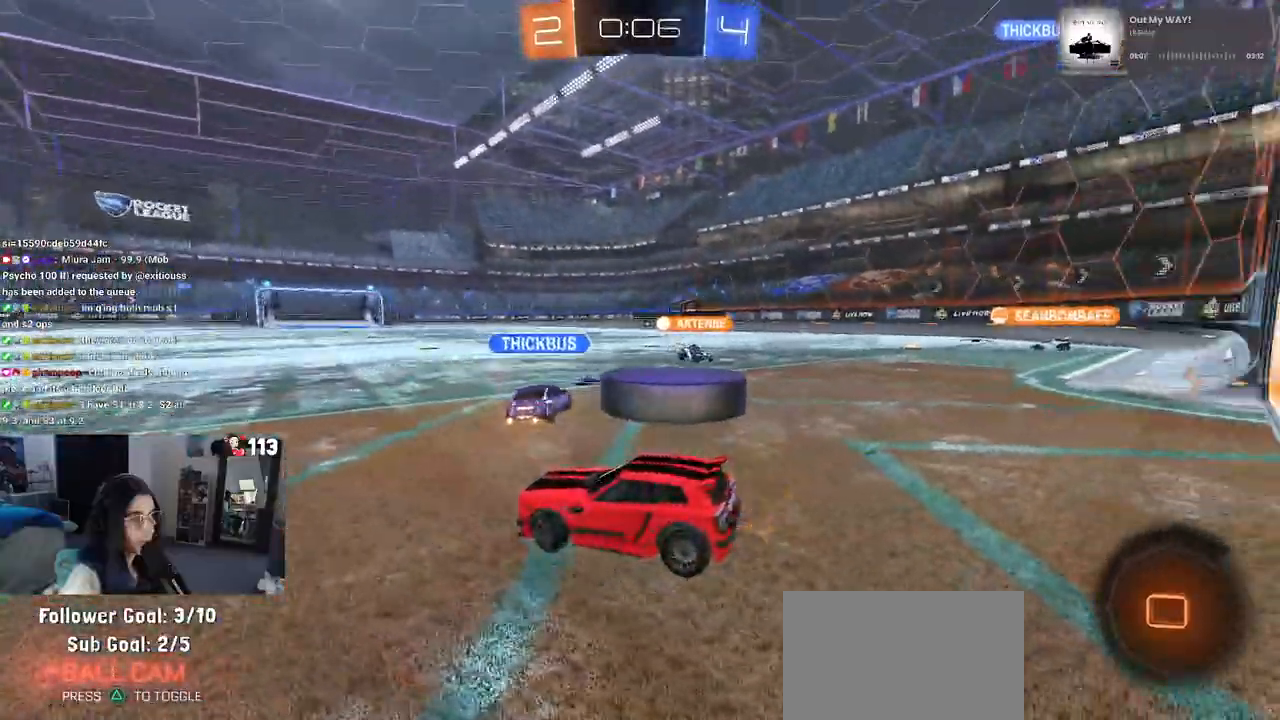
{"dt_ms": 500, "buttons": ["R2"], "left_stick": "right", "right_stick": "center", "events": []}
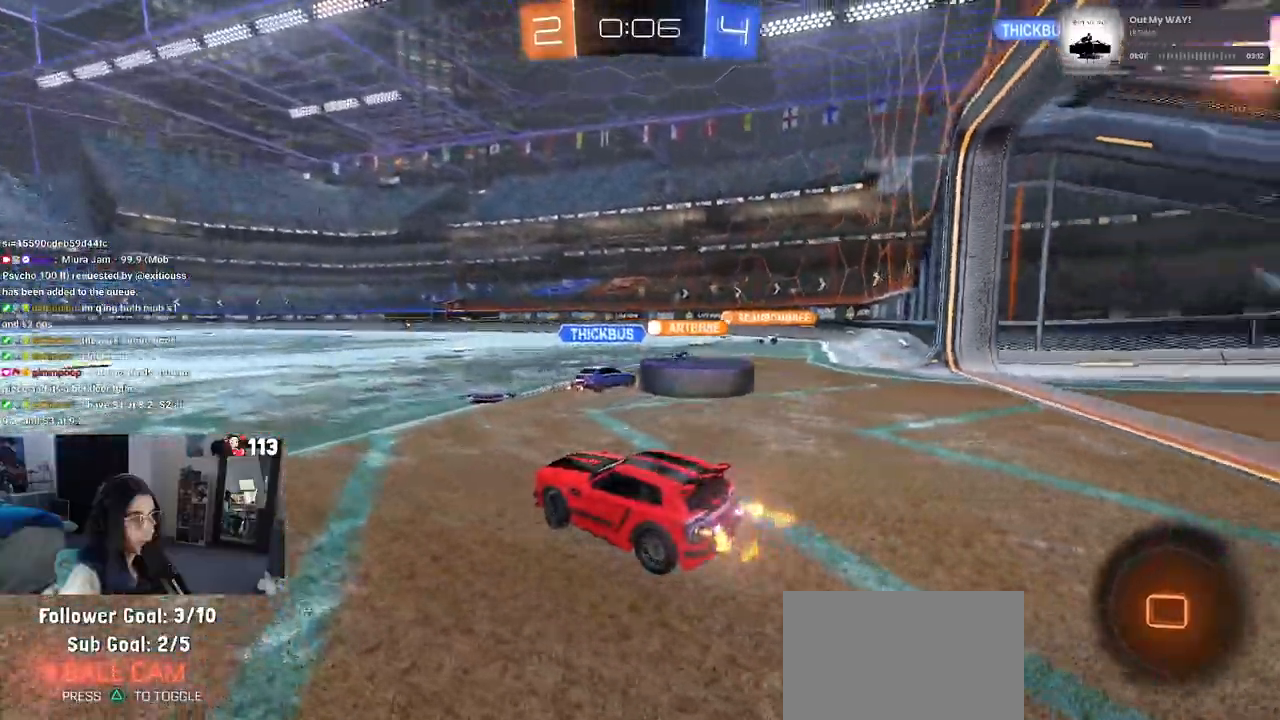
{"dt_ms": 500, "buttons": ["R2"], "left_stick": "center", "right_stick": "center", "events": [[183, "left_stick", "center"]]}
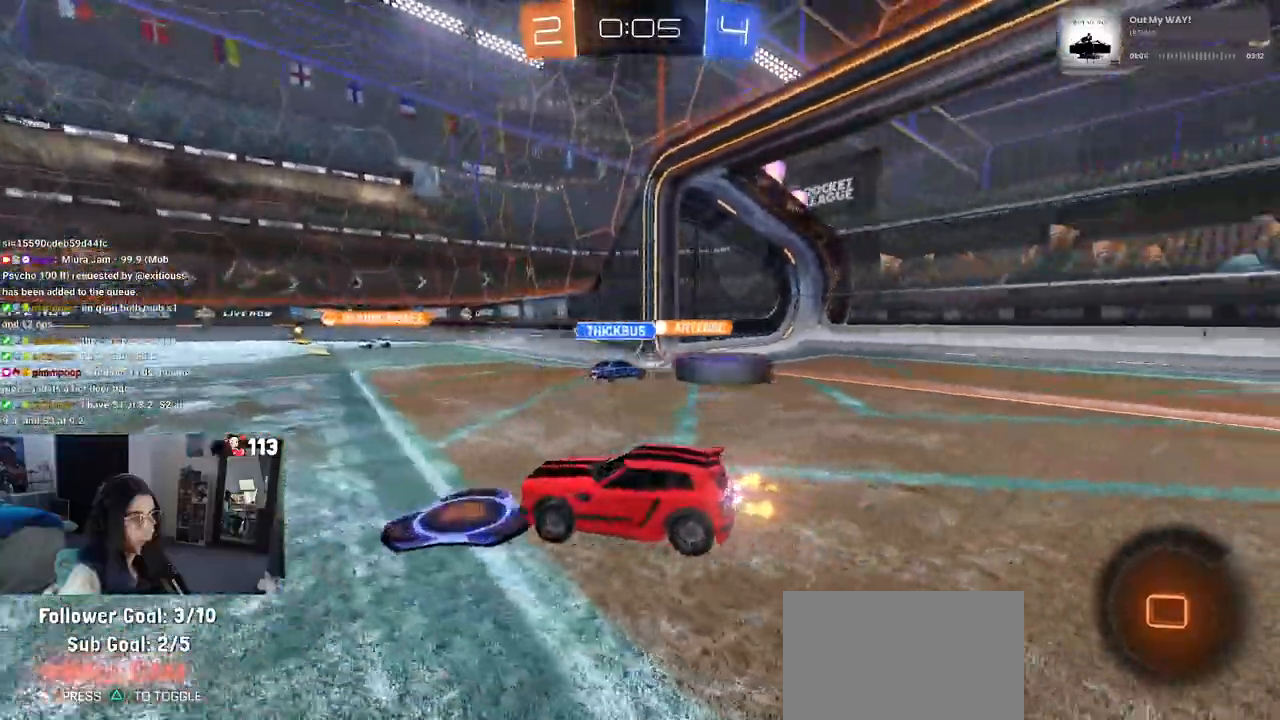
{"dt_ms": 500, "buttons": [], "left_stick": "center", "right_stick": "center", "events": [[467, "R2", "up"]]}
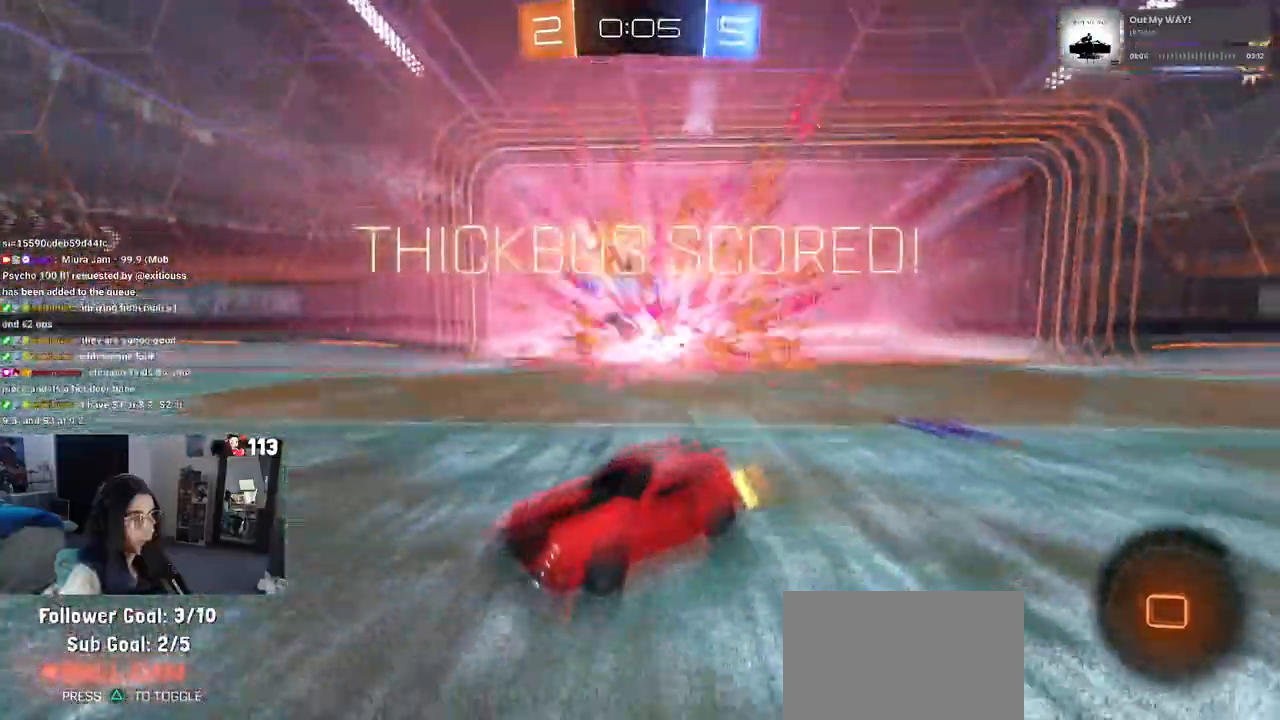
{"dt_ms": 500, "buttons": ["DPAD_DOWN"], "left_stick": "center", "right_stick": "center", "events": [[133, "START", "down"], [233, "DPAD_DOWN", "down"], [233, "R2", "down"], [250, "START", "up"], [283, "R2", "up"]]}
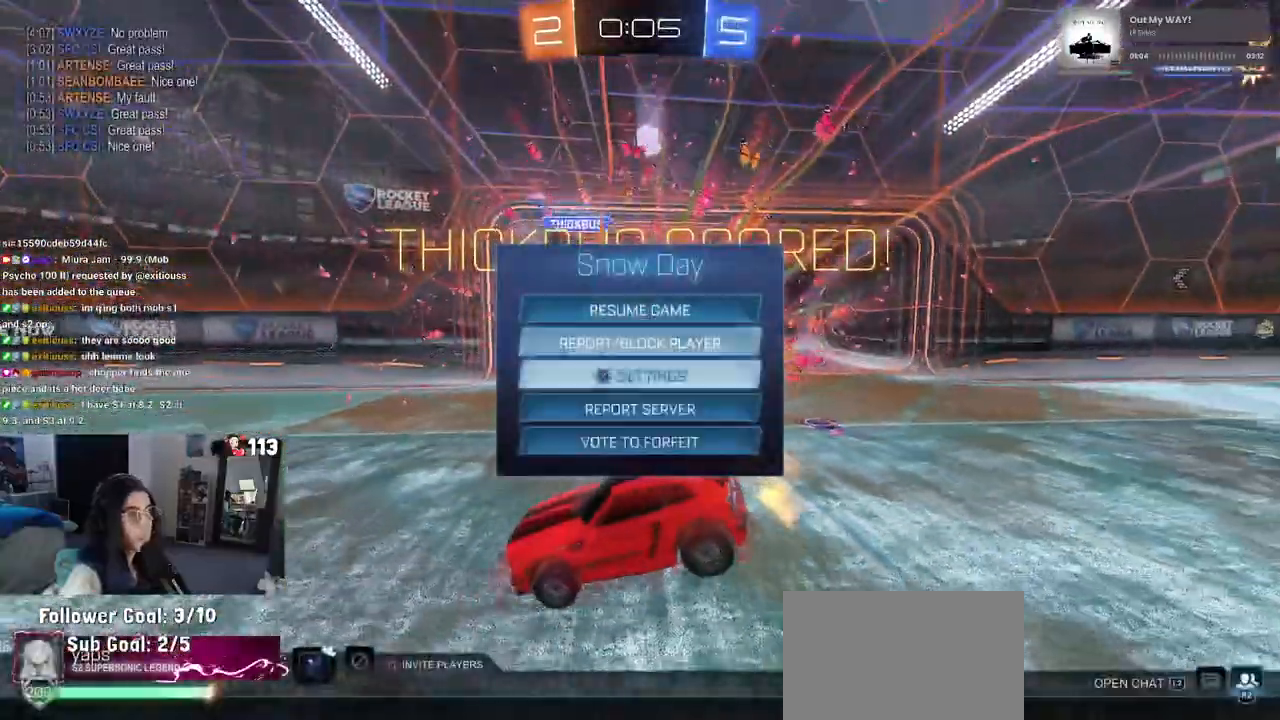
{"dt_ms": 500, "buttons": [], "left_stick": "center", "right_stick": "center", "events": [[150, "CROSS", "down"], [150, "DPAD_DOWN", "up"], [233, "CROSS", "up"]]}
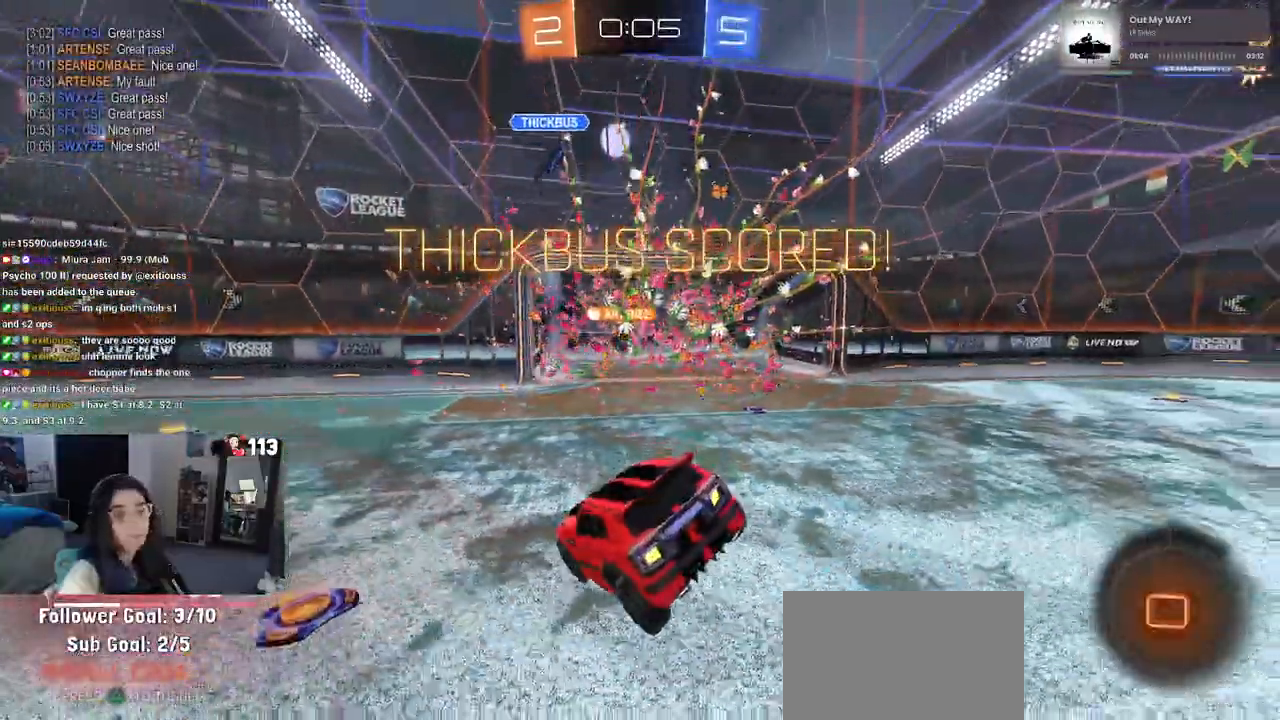
{"dt_ms": 500, "buttons": [], "left_stick": "center", "right_stick": "center", "events": []}
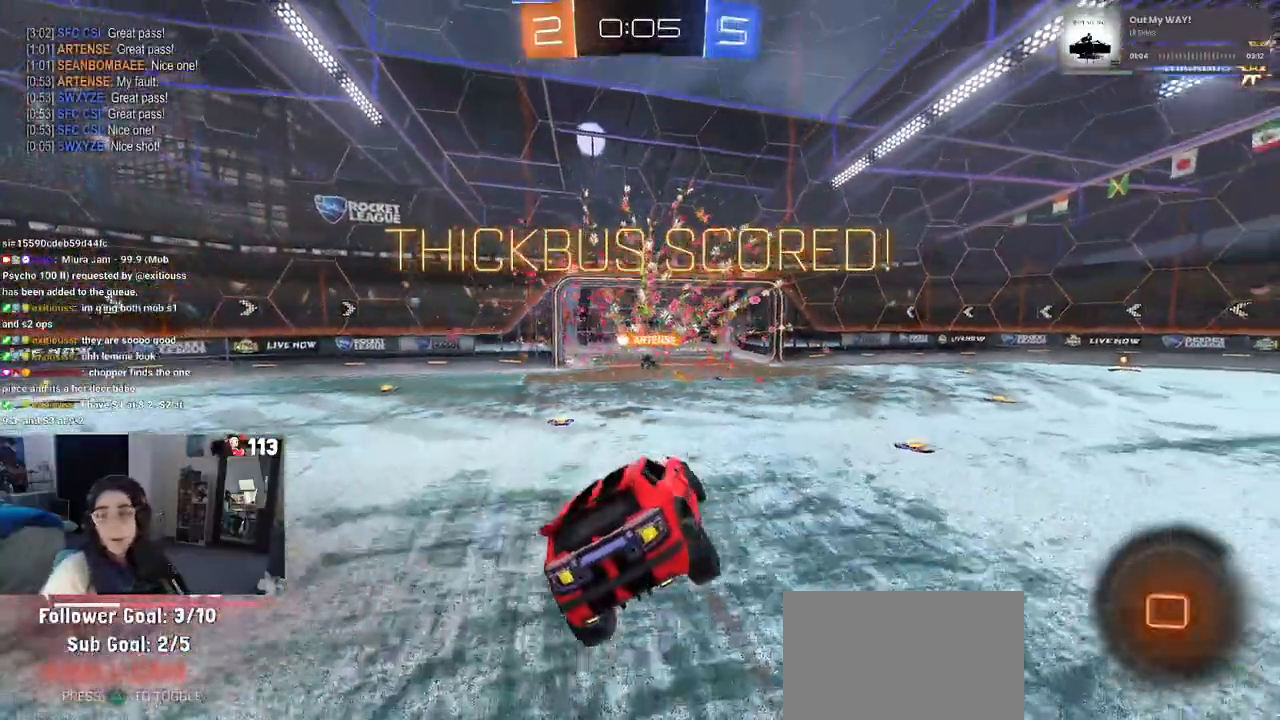
{"dt_ms": 500, "buttons": [], "left_stick": "center", "right_stick": "center", "events": []}
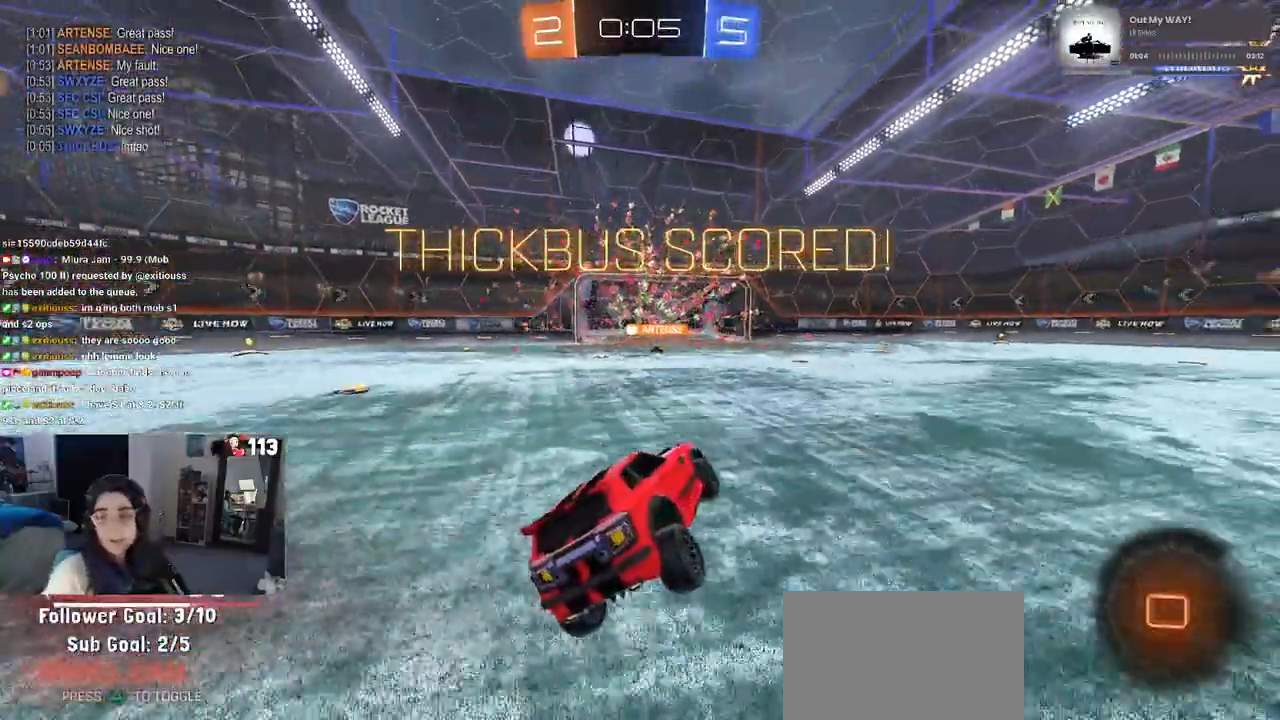
{"dt_ms": 500, "buttons": [], "left_stick": "center", "right_stick": "center", "events": []}
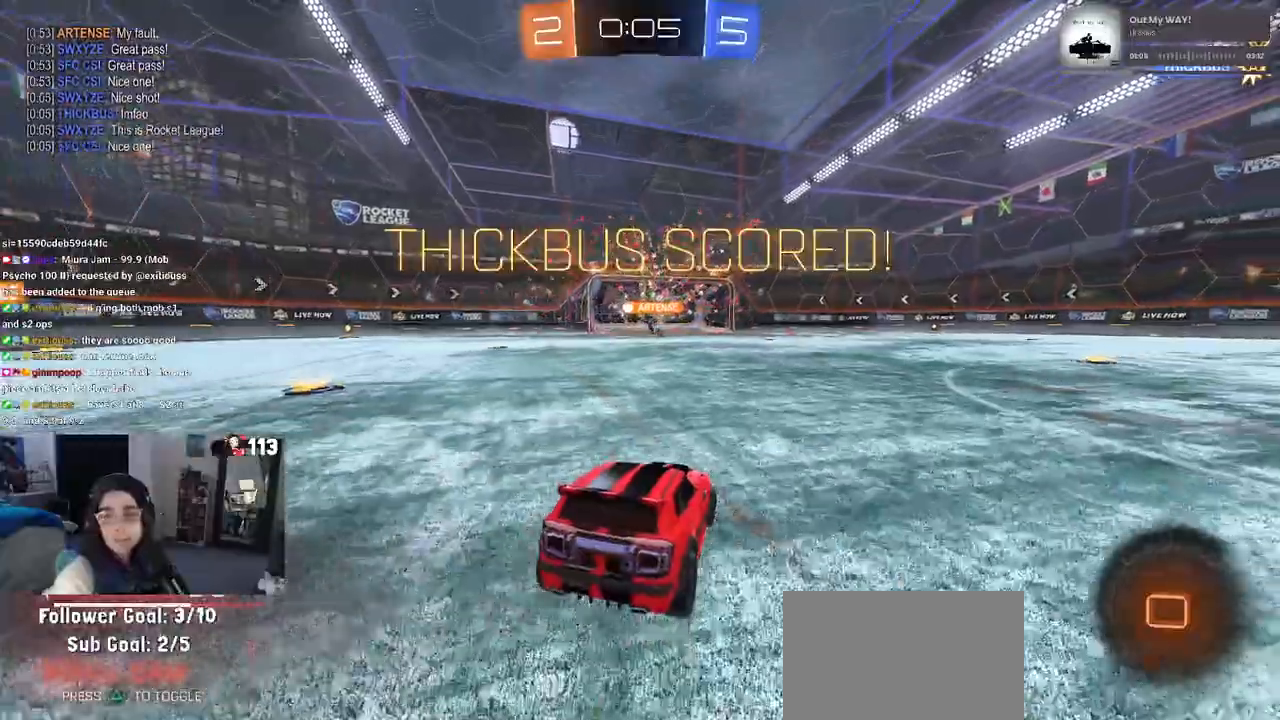
{"dt_ms": 500, "buttons": [], "left_stick": "center", "right_stick": "center", "events": []}
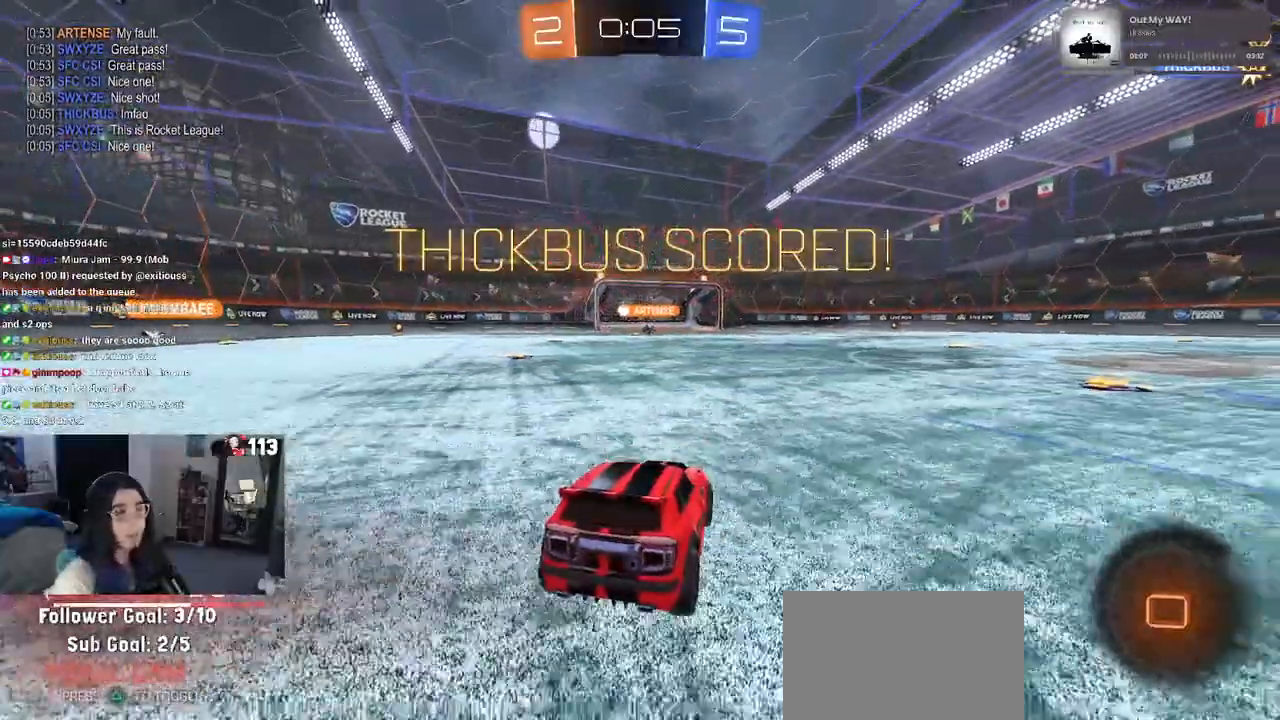
{"dt_ms": 500, "buttons": [], "left_stick": "center", "right_stick": "center", "events": [[233, "CROSS", "down"], [317, "CROSS", "up"]]}
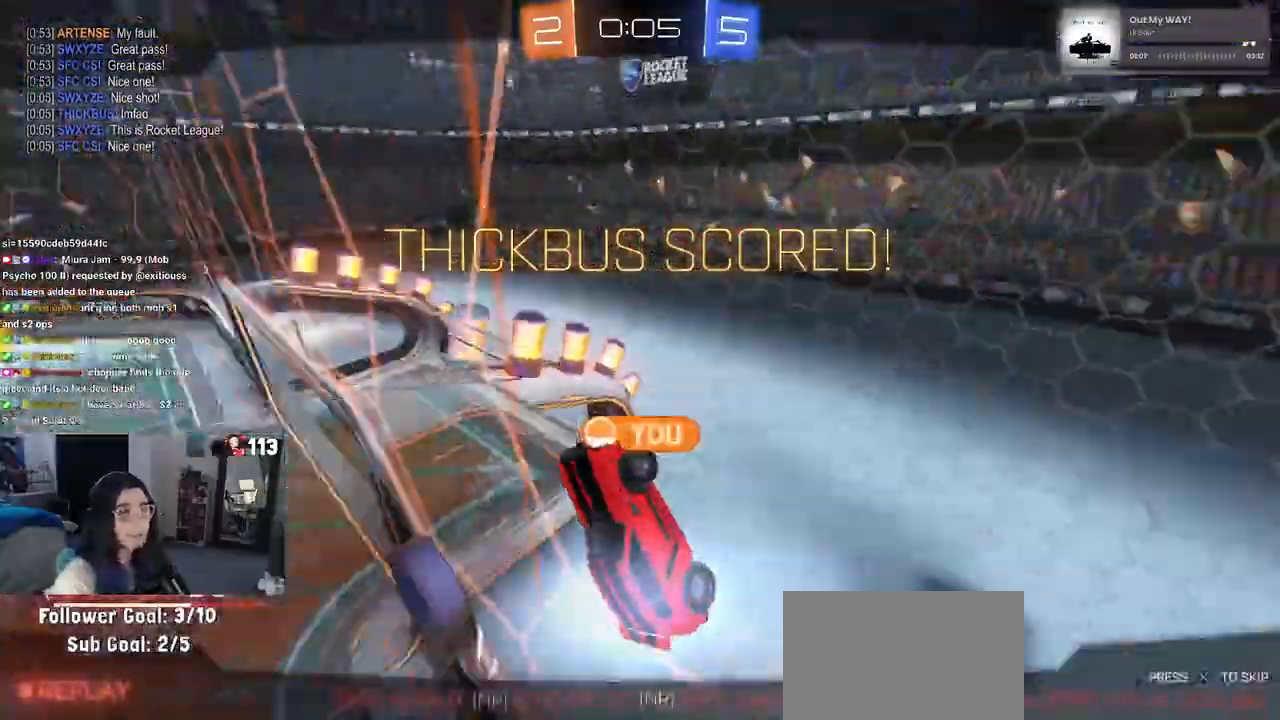
{"dt_ms": 500, "buttons": [], "left_stick": "up-right", "right_stick": "center", "events": [[117, "left_stick", "up-right"]]}
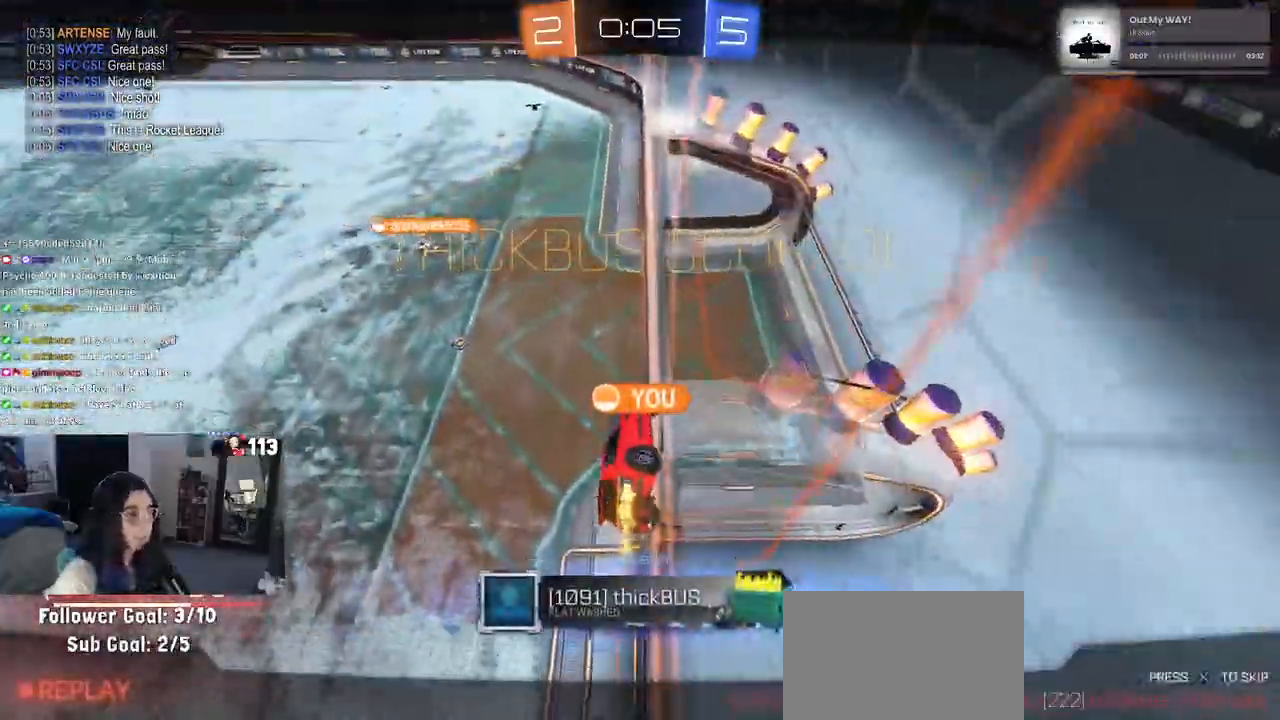
{"dt_ms": 500, "buttons": [], "left_stick": "center", "right_stick": "center", "events": [[17, "CROSS", "down"], [83, "CROSS", "up"], [233, "CROSS", "down"], [333, "CROSS", "up"], [450, "left_stick", "center"]]}
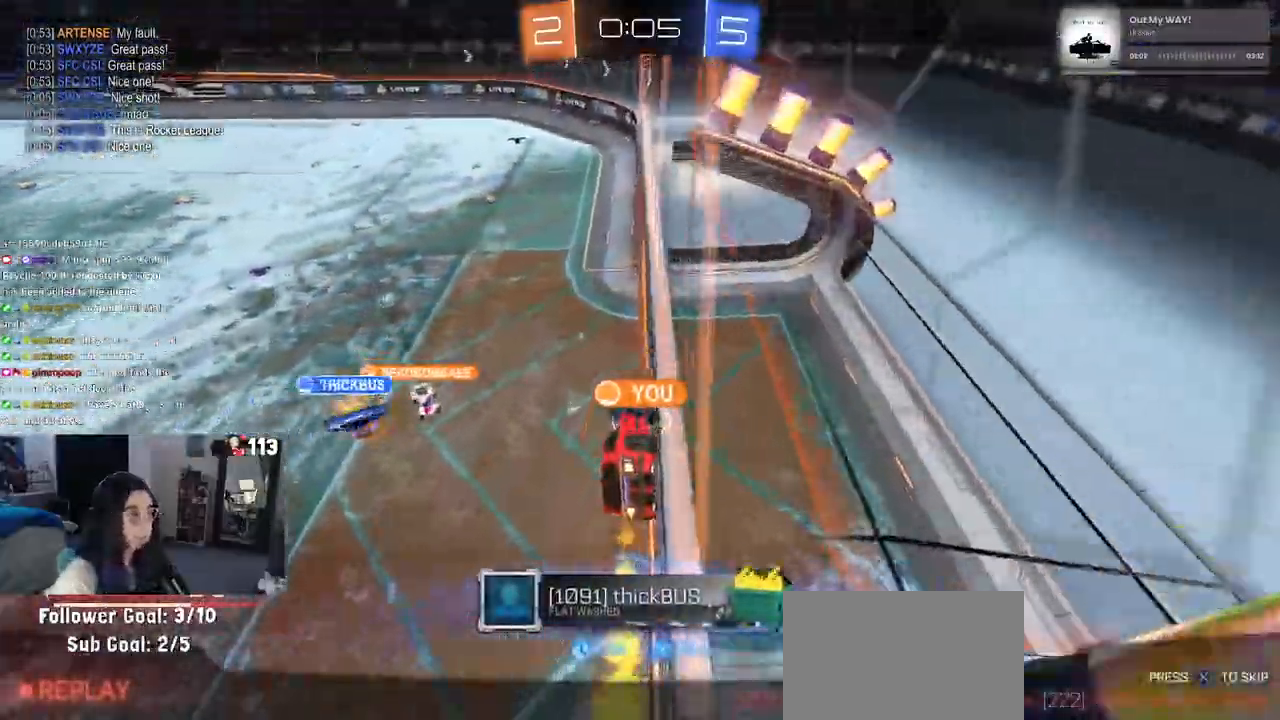
{"dt_ms": 500, "buttons": [], "left_stick": "center", "right_stick": "center", "events": [[17, "CROSS", "down"], [150, "CROSS", "up"]]}
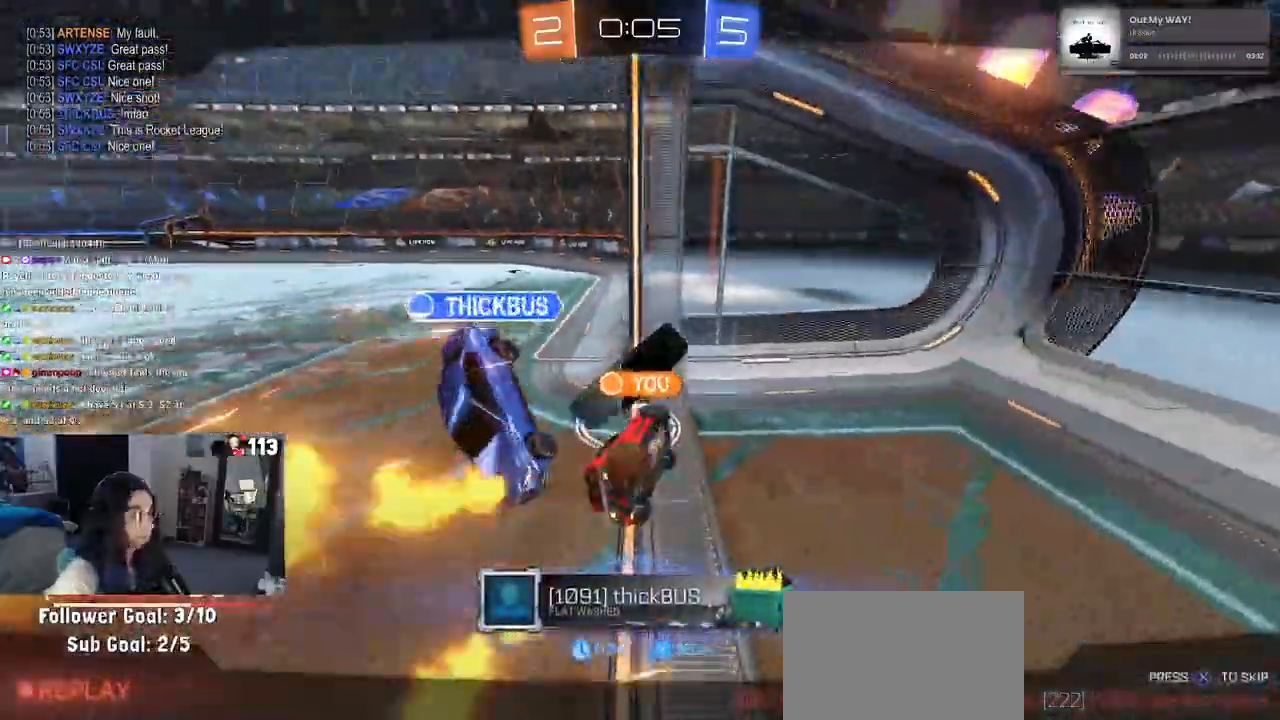
{"dt_ms": 500, "buttons": [], "left_stick": "center", "right_stick": "center", "events": []}
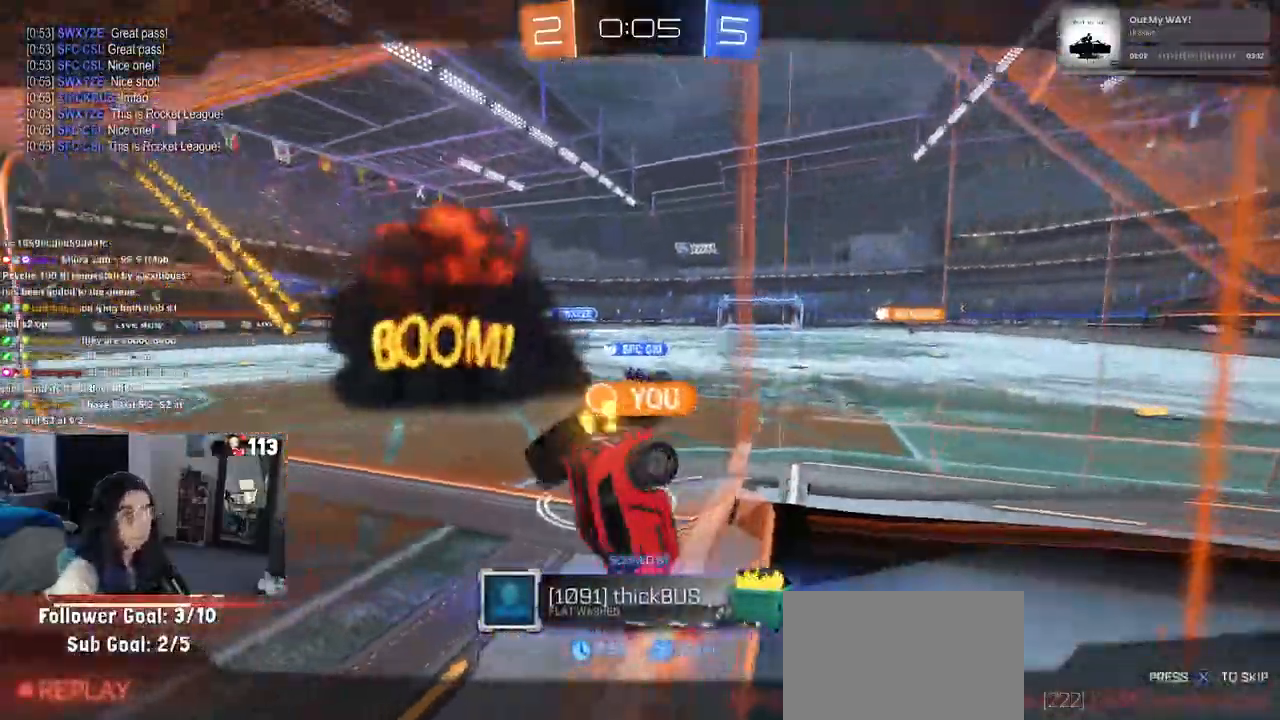
{"dt_ms": 500, "buttons": ["R3"], "left_stick": "center", "right_stick": "center", "events": [[367, "R3", "down"]]}
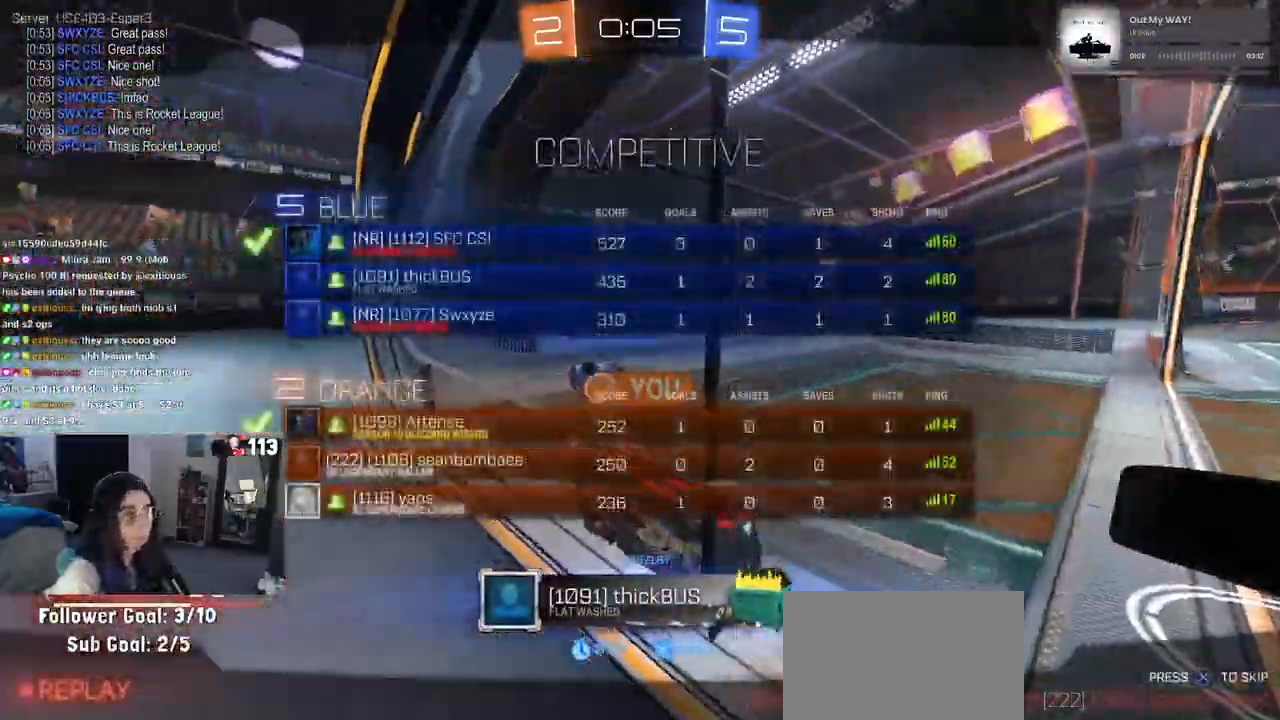
{"dt_ms": 500, "buttons": [], "left_stick": "center", "right_stick": "center", "events": [[17, "R3", "up"], [233, "R3", "down"], [317, "R3", "up"]]}
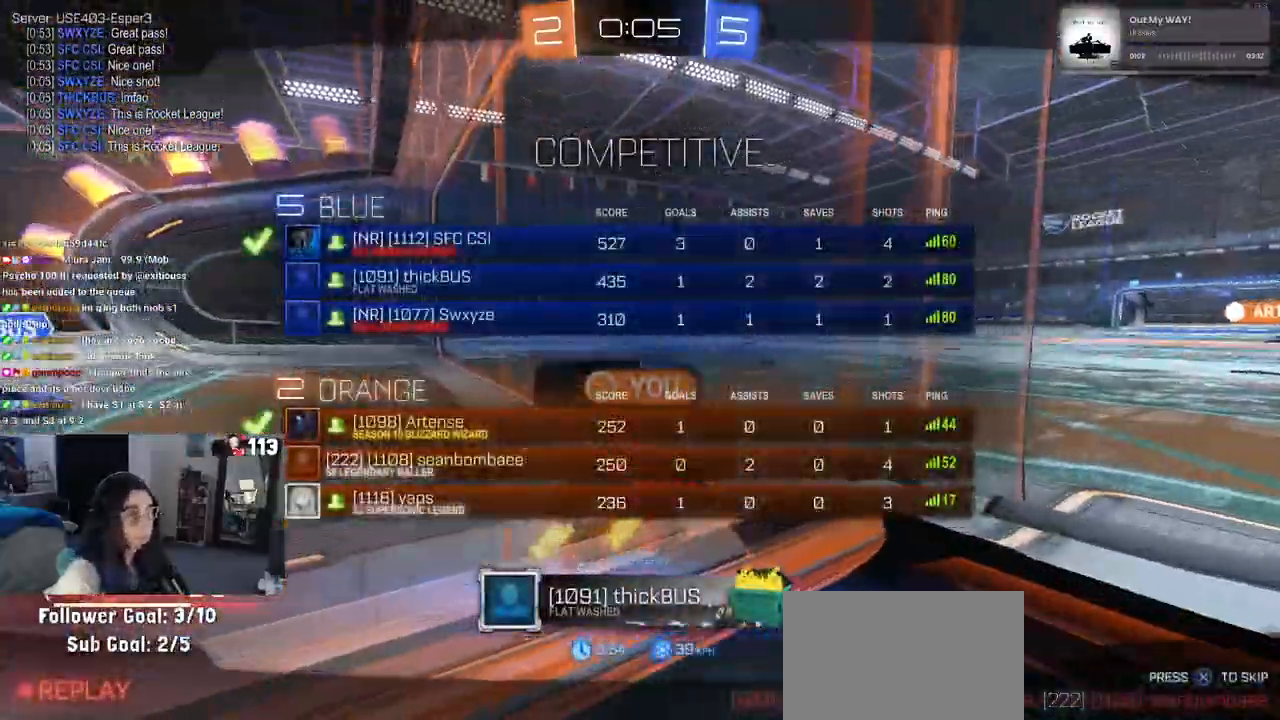
{"dt_ms": 500, "buttons": [], "left_stick": "center", "right_stick": "center", "events": [[67, "CROSS", "down"], [150, "CROSS", "up"]]}
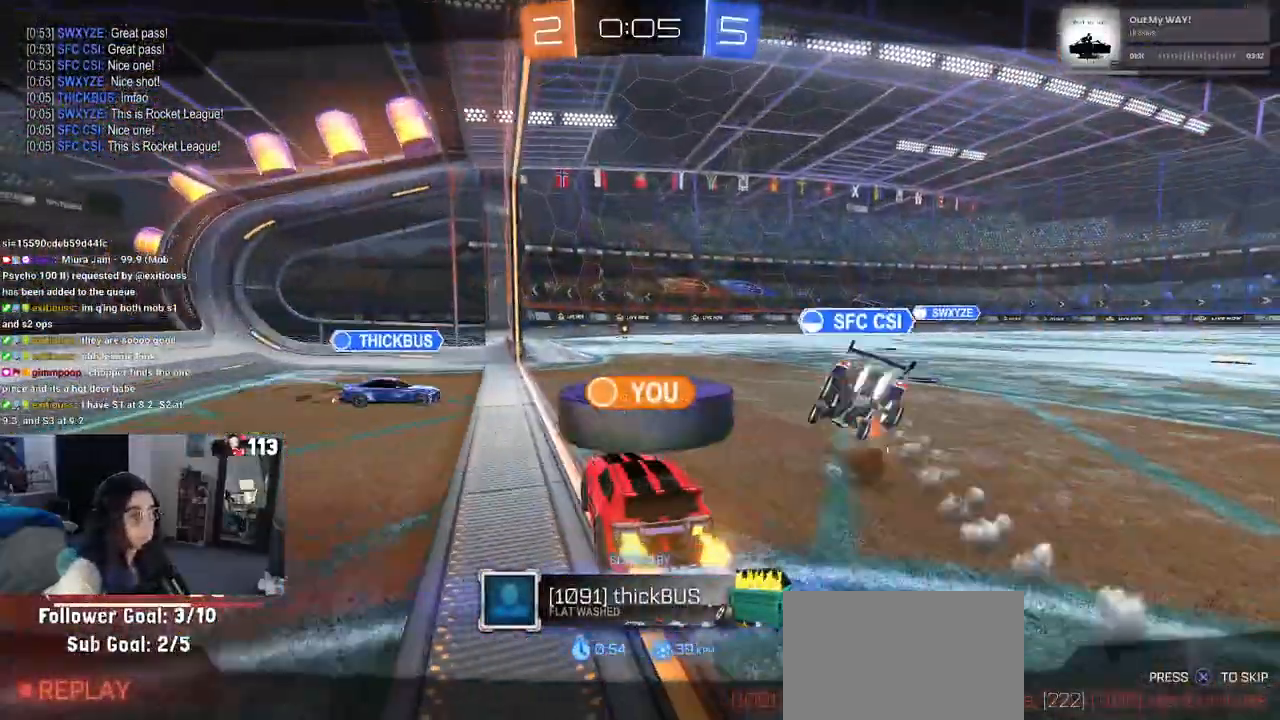
{"dt_ms": 500, "buttons": [], "left_stick": "center", "right_stick": "center", "events": []}
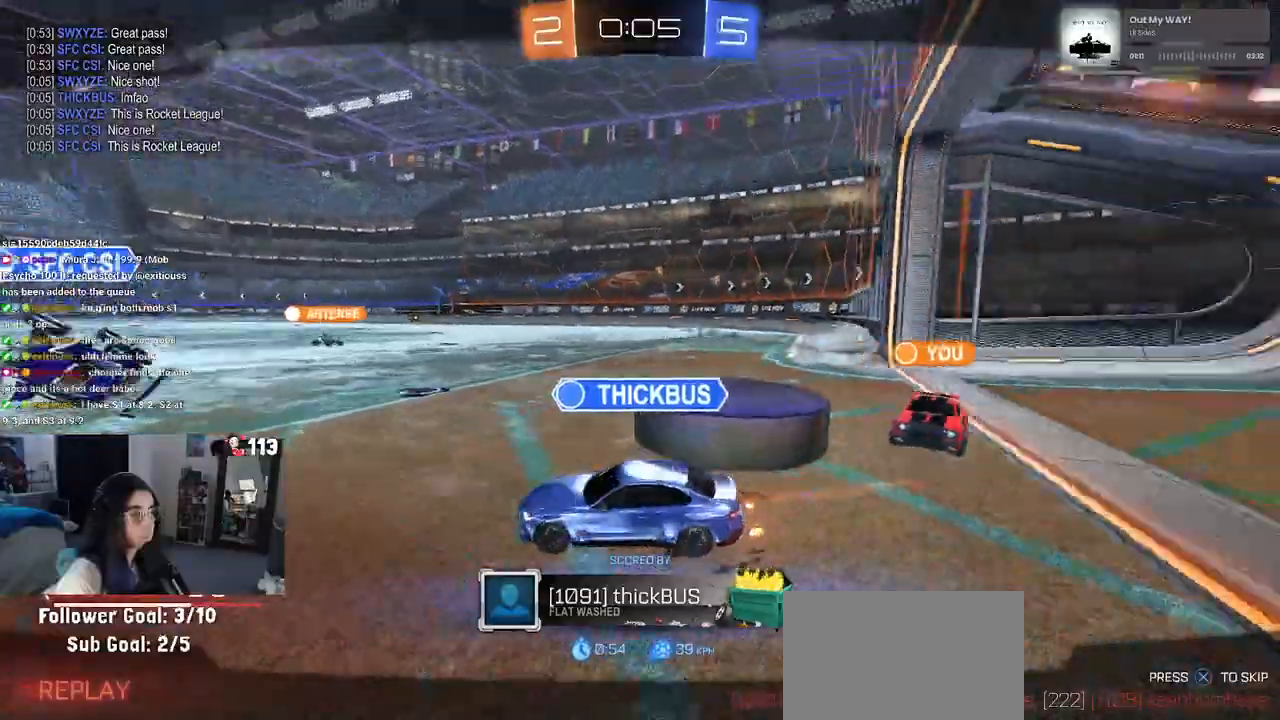
{"dt_ms": 500, "buttons": [], "left_stick": "center", "right_stick": "center", "events": []}
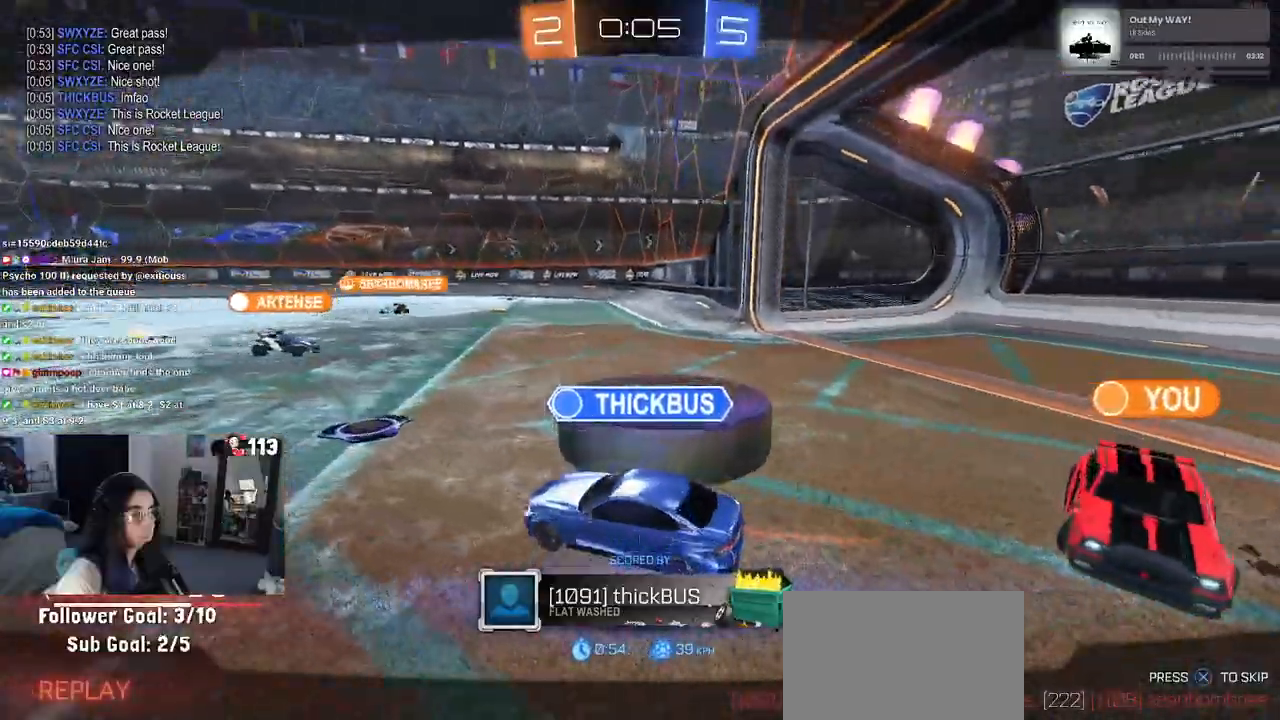
{"dt_ms": 500, "buttons": [], "left_stick": "center", "right_stick": "center", "events": [[117, "CROSS", "down"], [267, "CROSS", "up"]]}